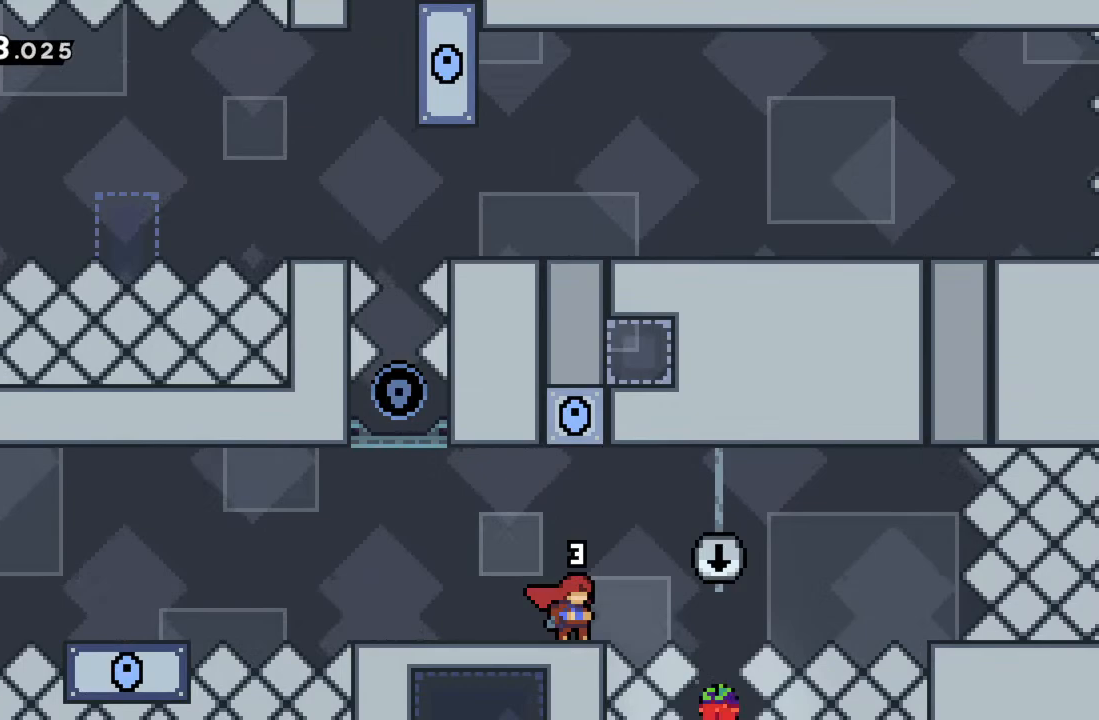
Gameplay with a controller (Xbox layout); each line is a JSON object with the inputs held at the frame after it. "events" lists button and stick changes between this image and that frame as [ms after this image, input, new state], when the widget could be followed in between. Not read: L3 R3 right_stick.
{"buttons": [], "left_stick": "center", "events": [[50, "left_stick", "right"], [83, "A", "down"], [400, "left_stick", "center"], [417, "A", "up"]]}
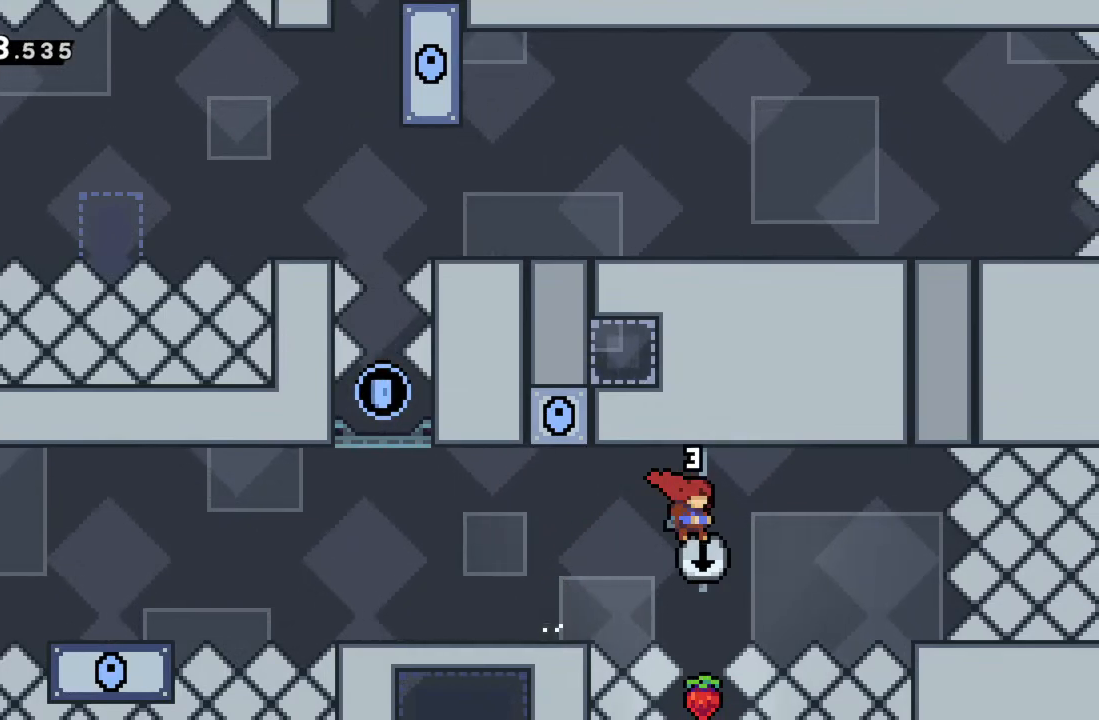
{"buttons": [], "left_stick": "center", "events": [[183, "X", "down"], [183, "left_stick", "up-right"], [267, "X", "up"], [317, "left_stick", "center"]]}
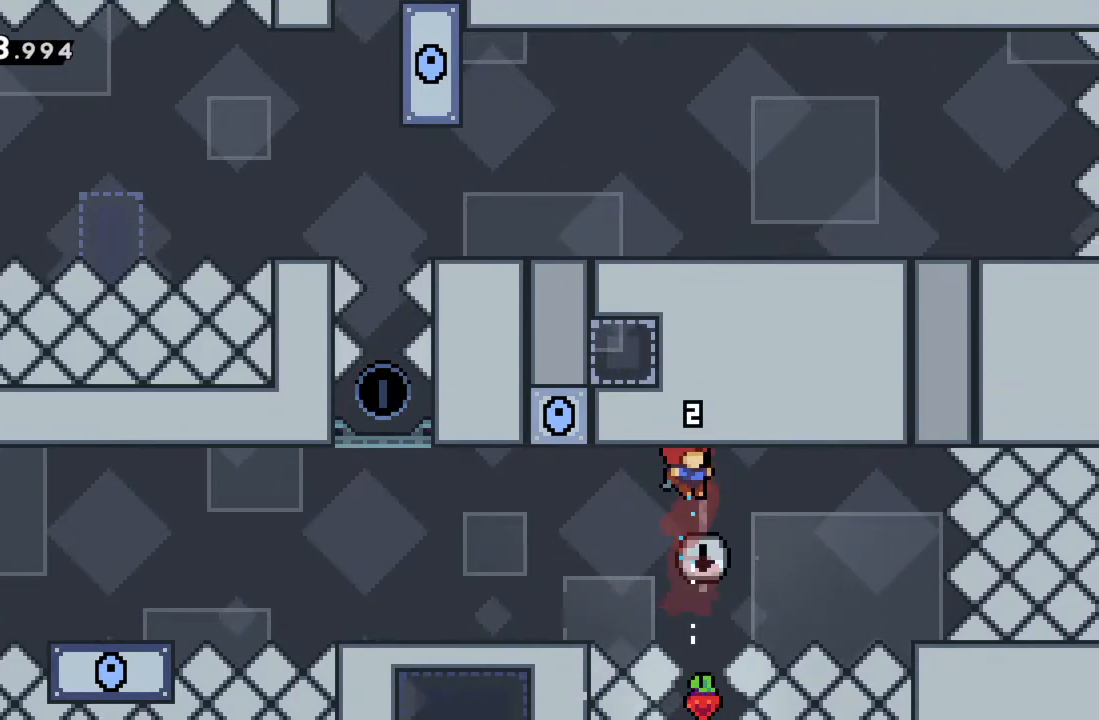
{"buttons": [], "left_stick": "center", "events": [[33, "left_stick", "right"], [117, "left_stick", "center"]]}
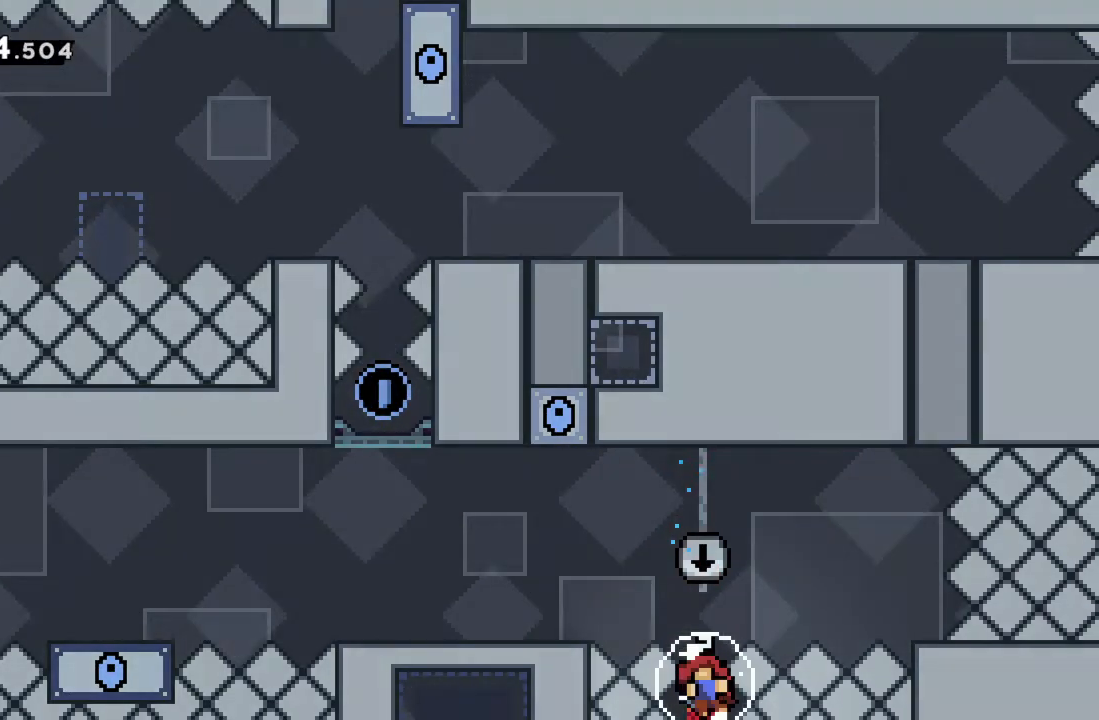
{"buttons": [], "left_stick": "center", "events": []}
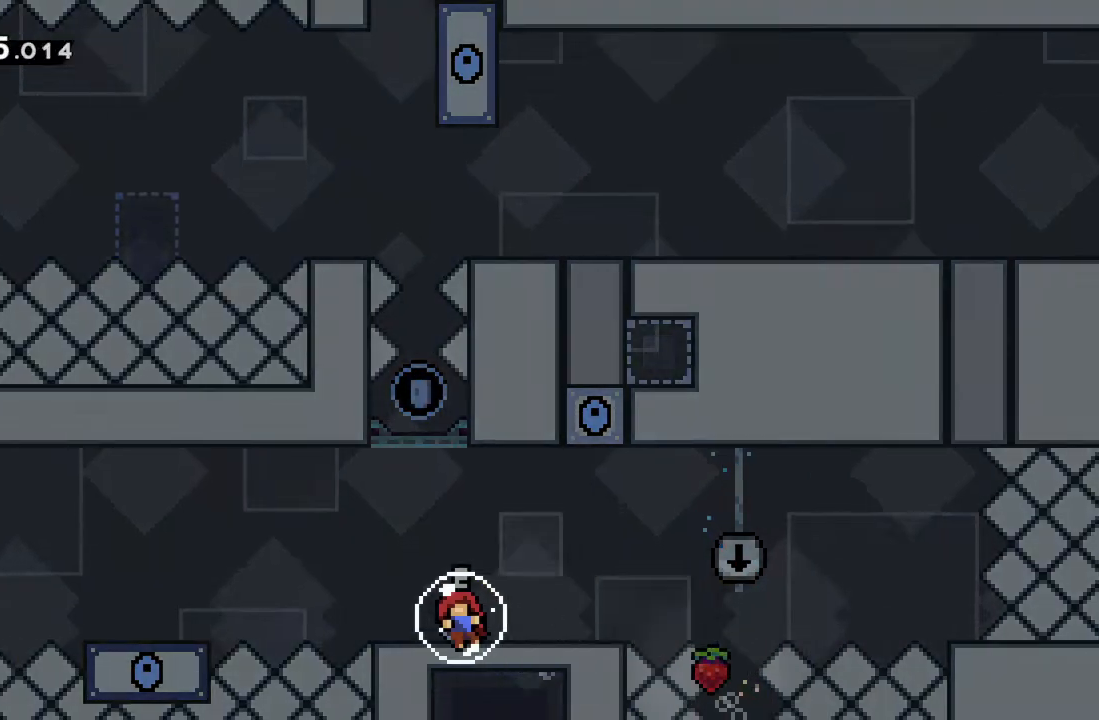
{"buttons": [], "left_stick": "center", "events": []}
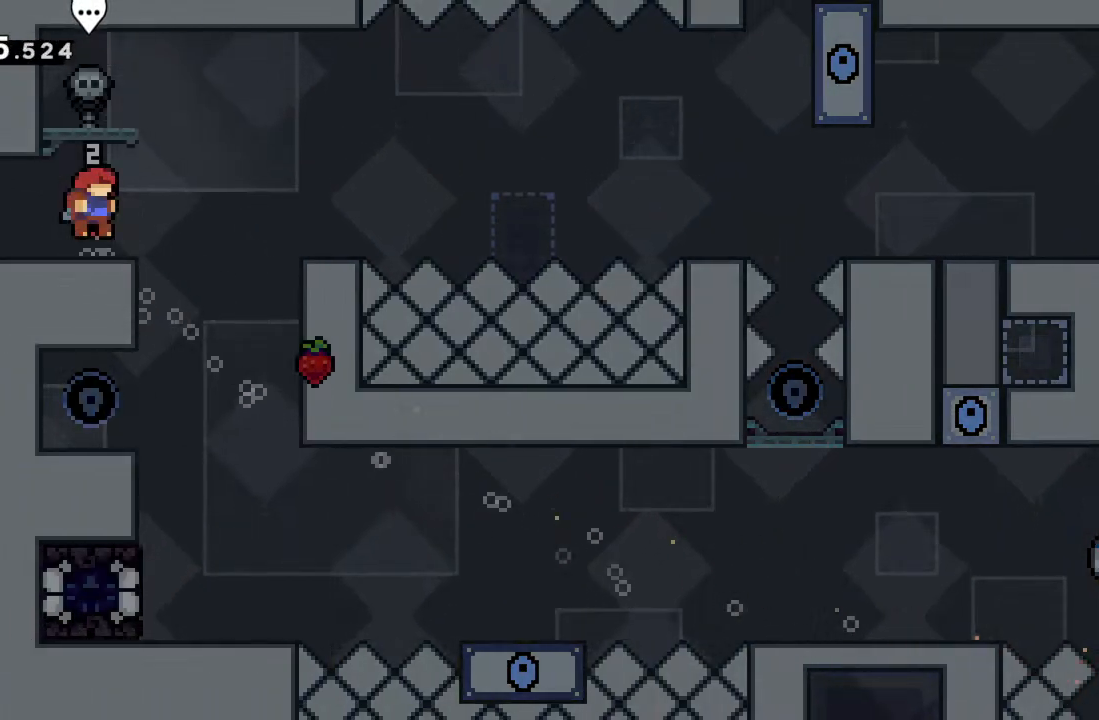
{"buttons": [], "left_stick": "center", "events": []}
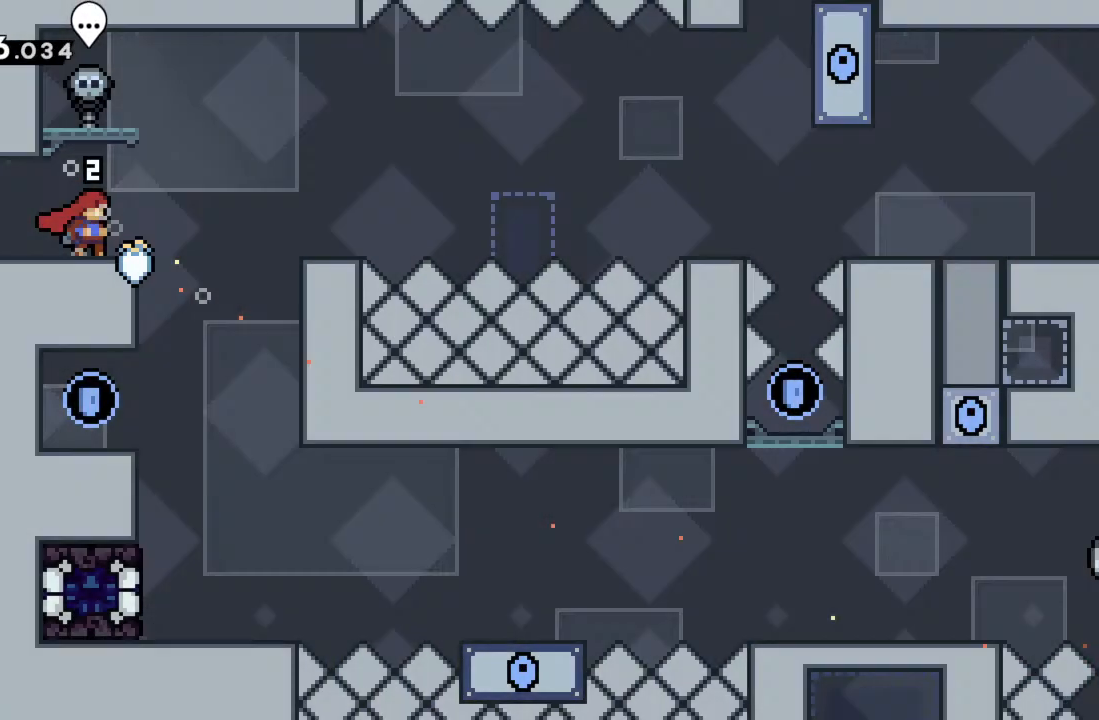
{"buttons": [], "left_stick": "center", "events": [[83, "left_stick", "left"], [500, "left_stick", "center"]]}
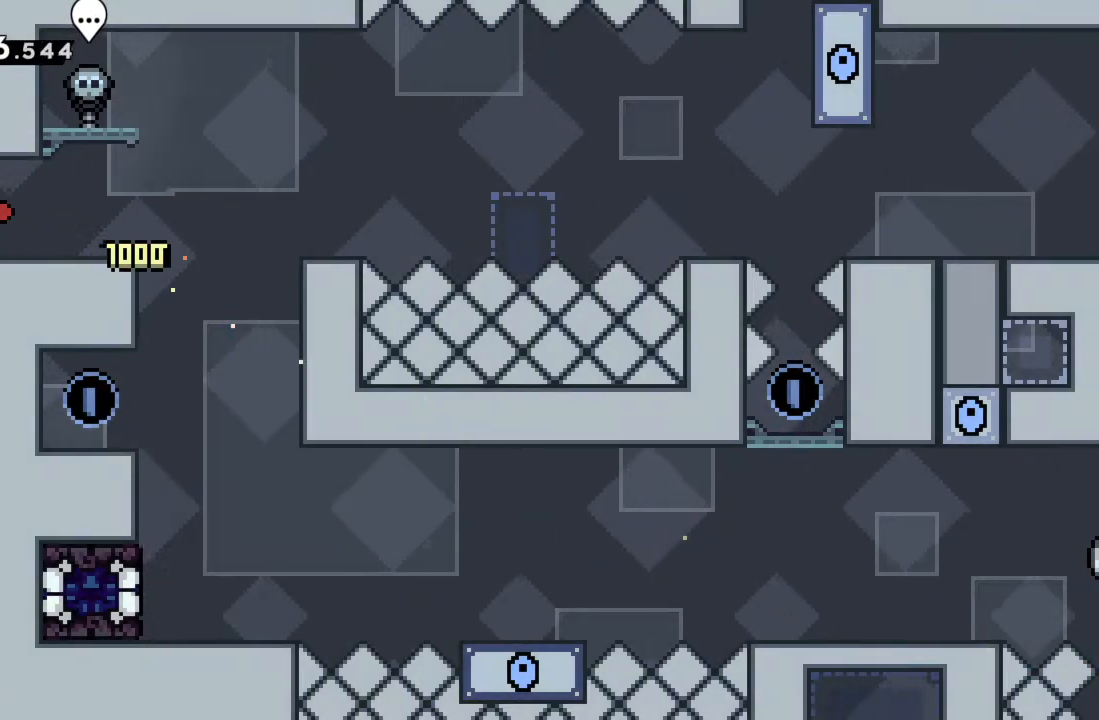
{"buttons": [], "left_stick": "left", "events": [[467, "left_stick", "left"]]}
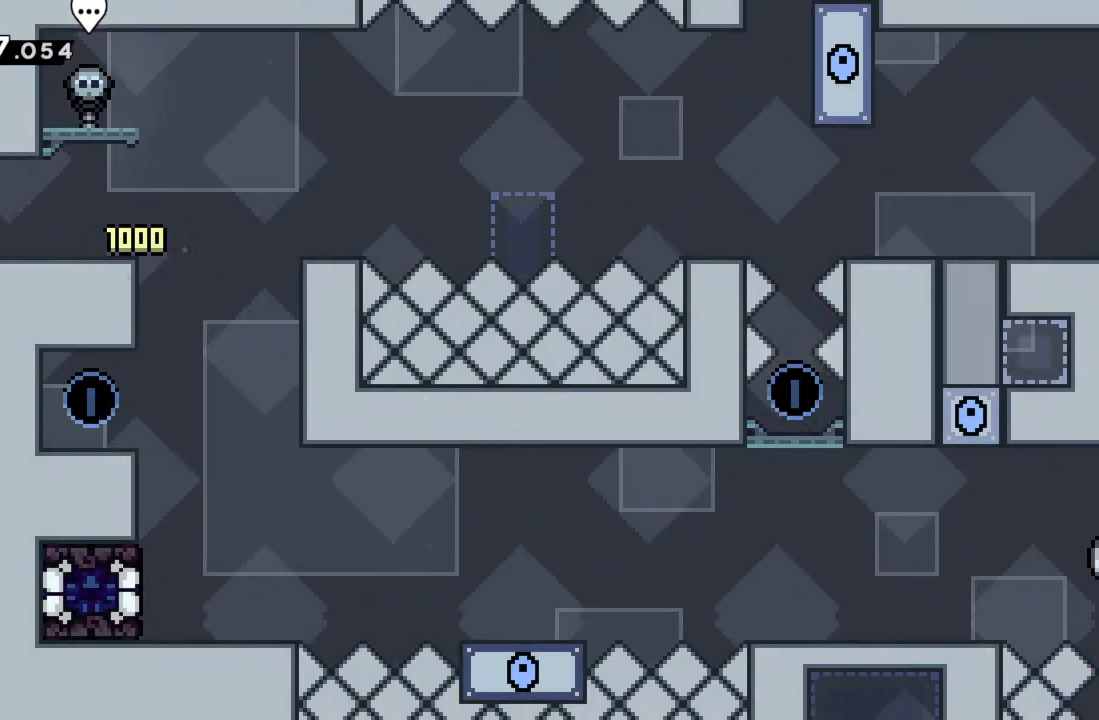
{"buttons": [], "left_stick": "left", "events": []}
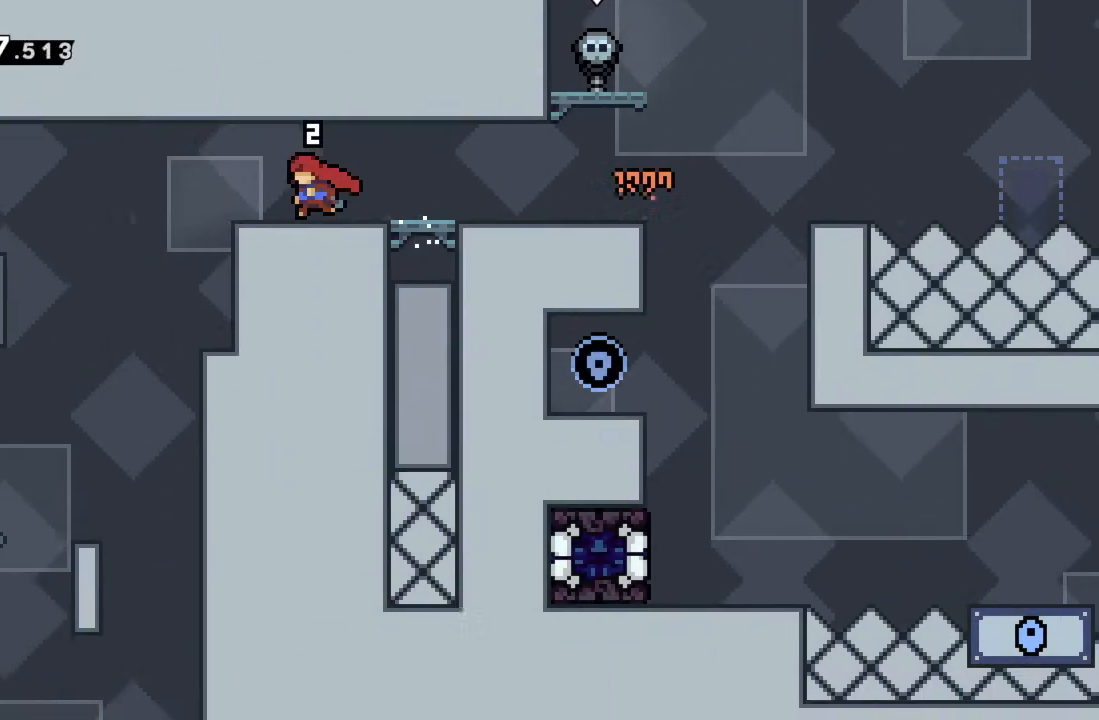
{"buttons": [], "left_stick": "center", "events": [[367, "left_stick", "center"]]}
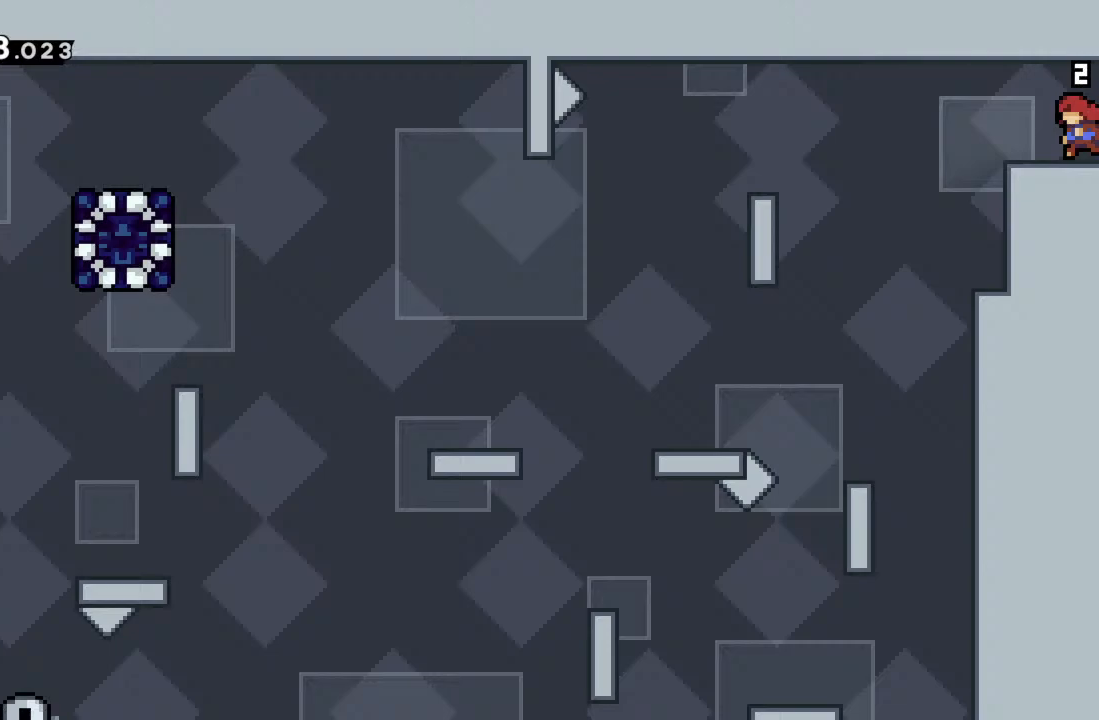
{"buttons": [], "left_stick": "left", "events": [[400, "left_stick", "left"]]}
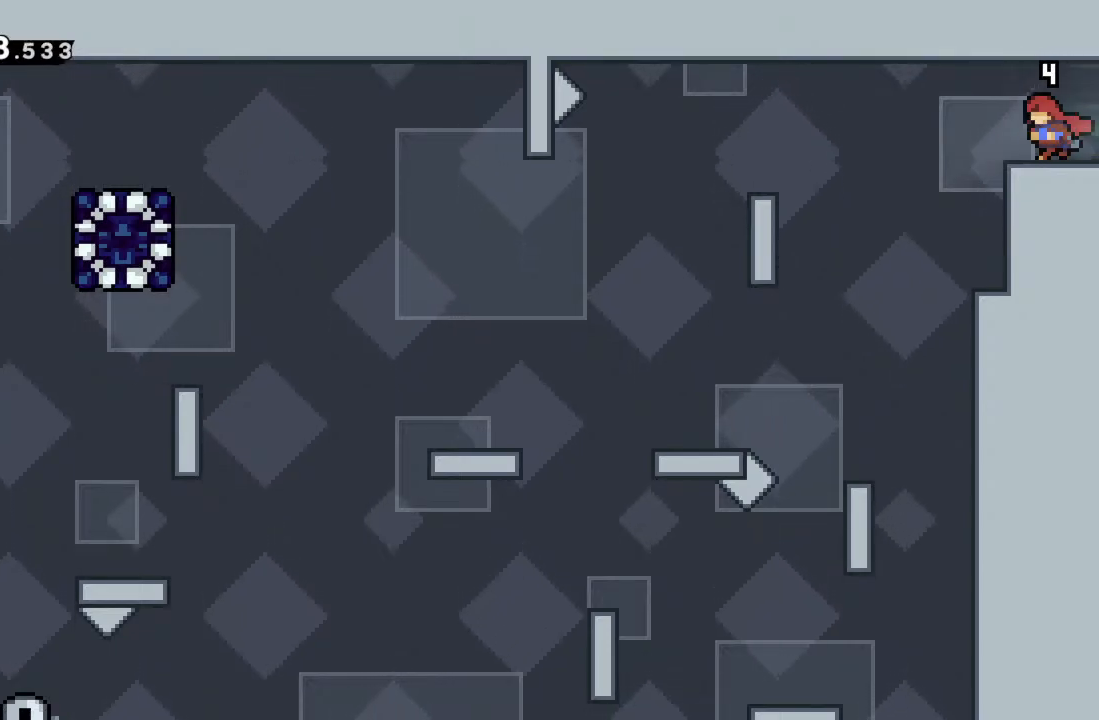
{"buttons": ["A"], "left_stick": "left", "events": [[167, "A", "down"]]}
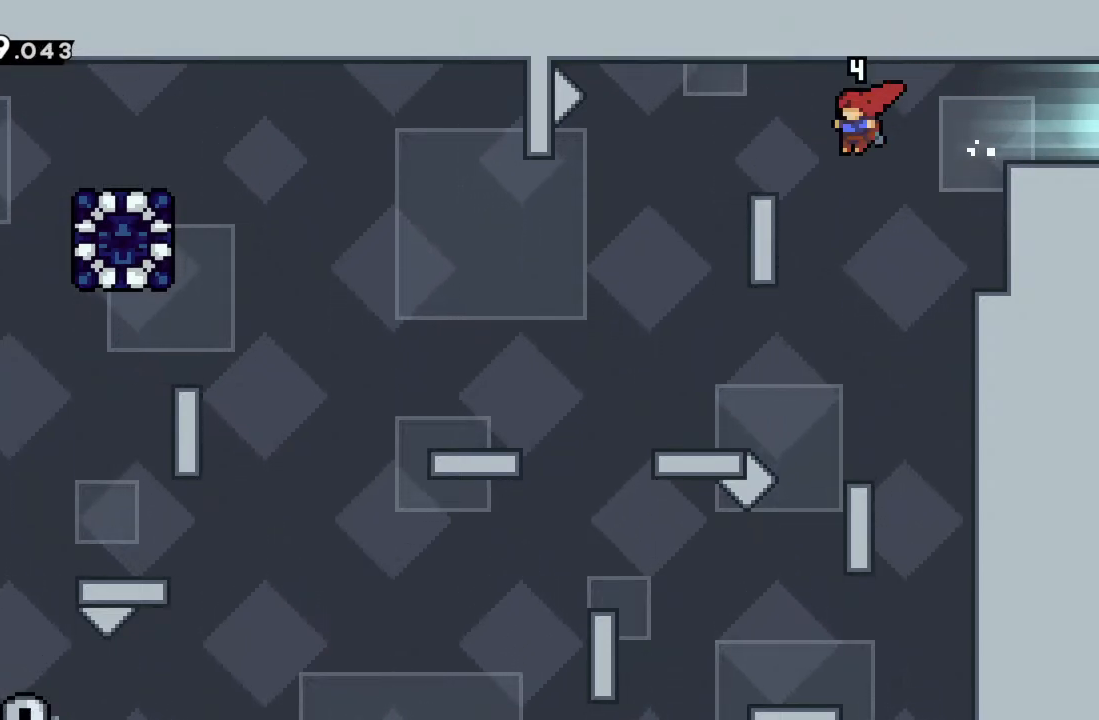
{"buttons": [], "left_stick": "center", "events": [[217, "A", "up"], [367, "left_stick", "center"]]}
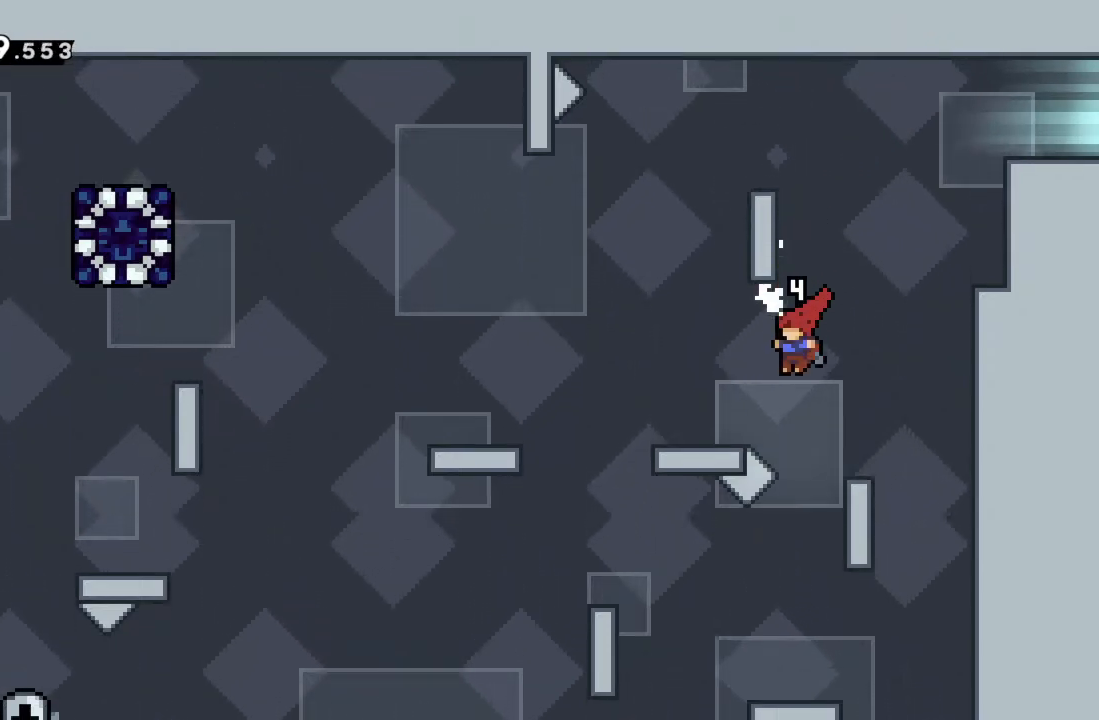
{"buttons": [], "left_stick": "center", "events": [[17, "left_stick", "right"], [183, "left_stick", "center"]]}
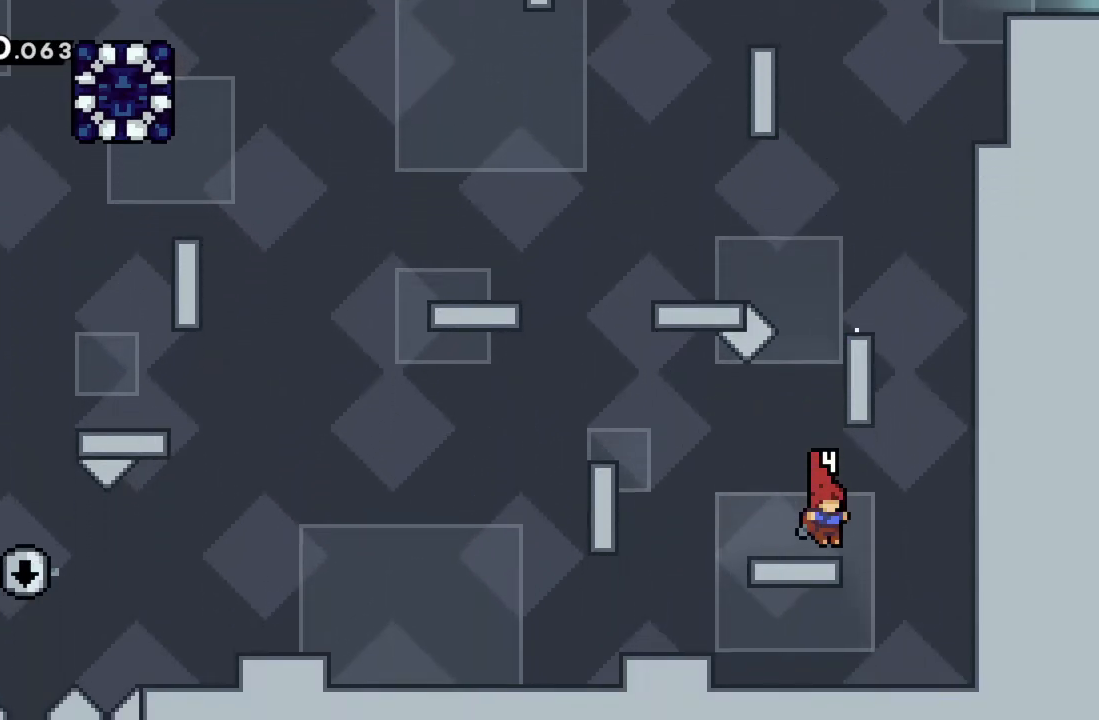
{"buttons": [], "left_stick": "left", "events": [[133, "left_stick", "left"]]}
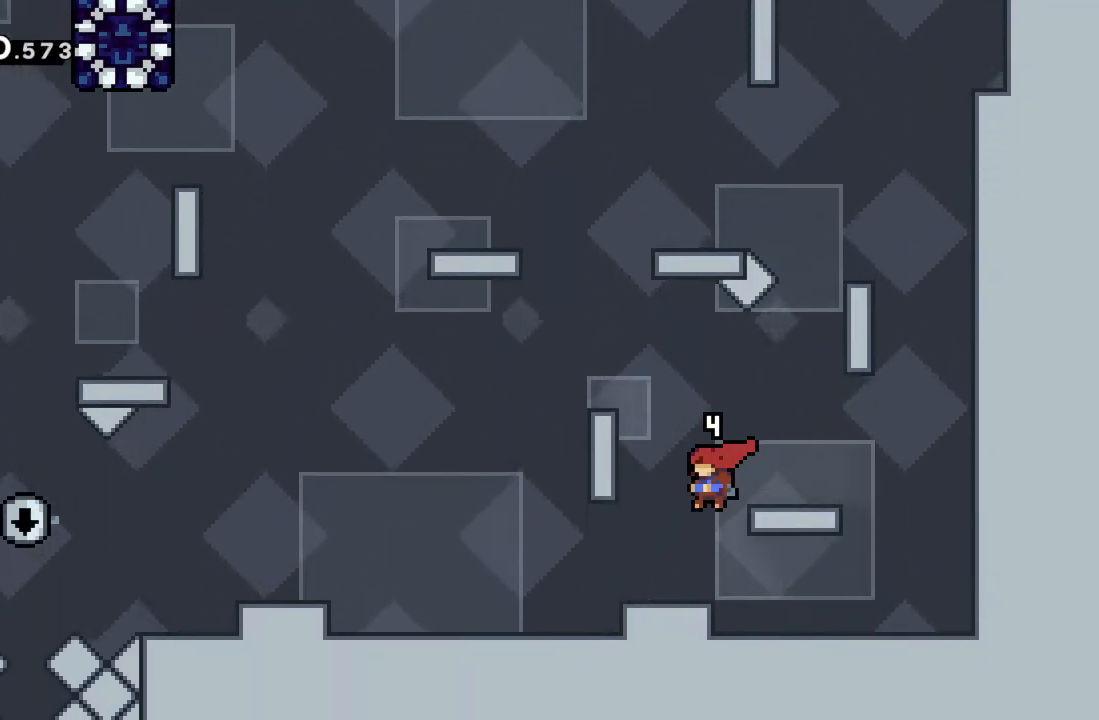
{"buttons": [], "left_stick": "left", "events": []}
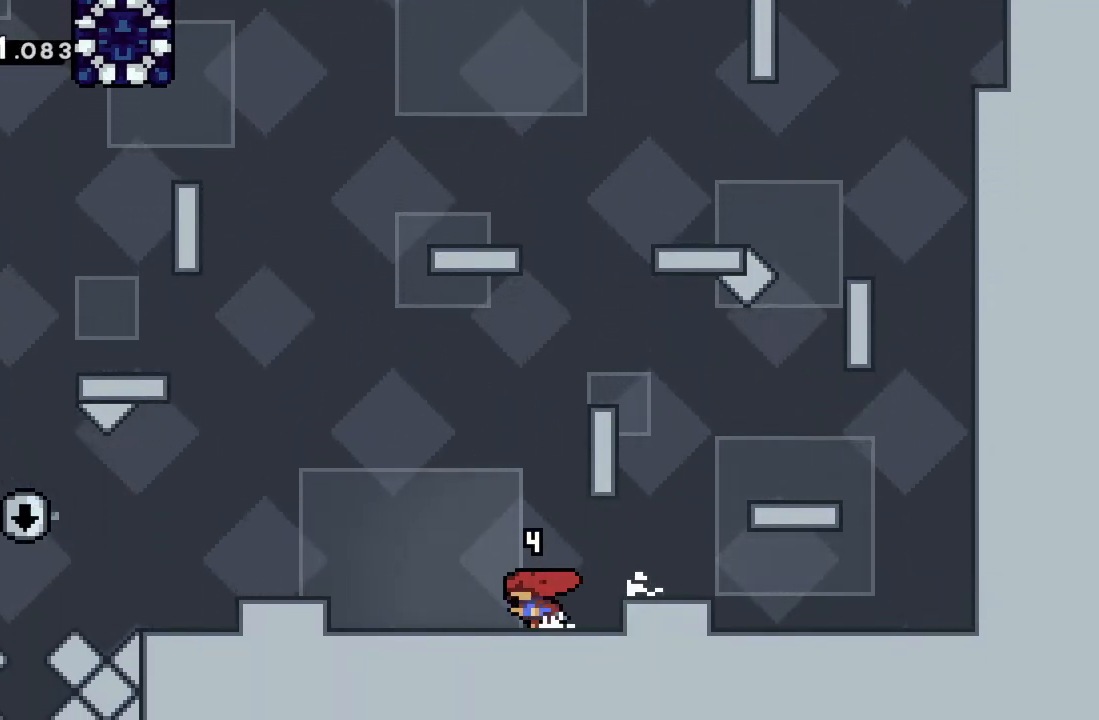
{"buttons": ["A"], "left_stick": "left", "events": [[133, "A", "down"]]}
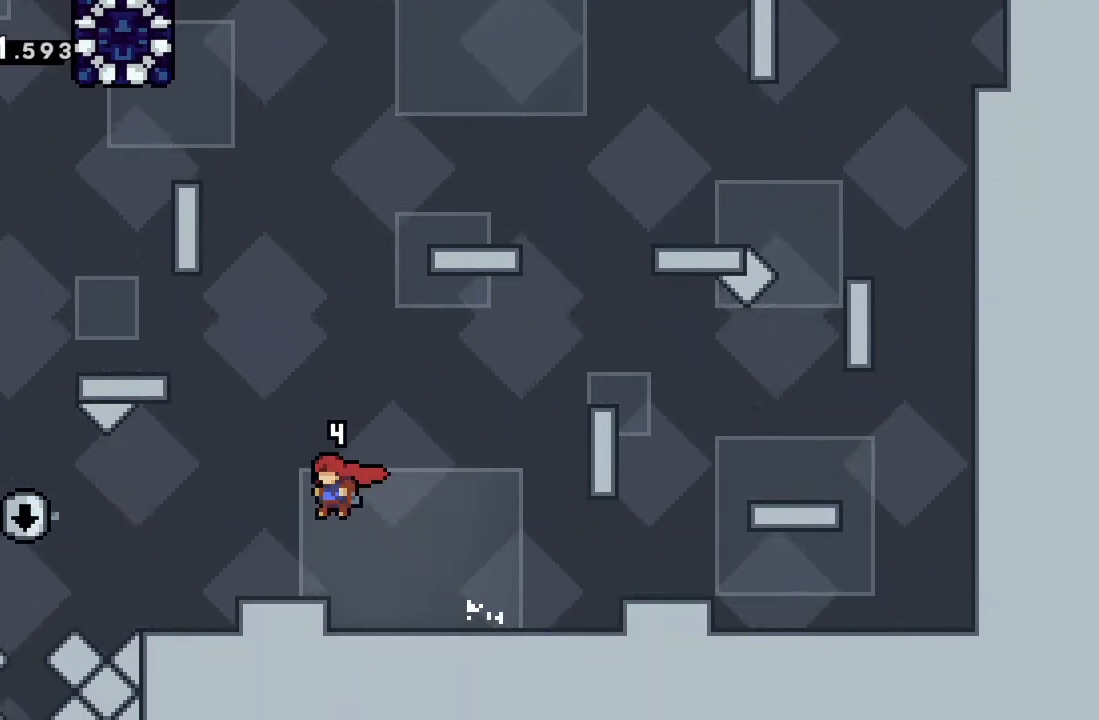
{"buttons": [], "left_stick": "center", "events": [[67, "A", "up"], [450, "left_stick", "center"]]}
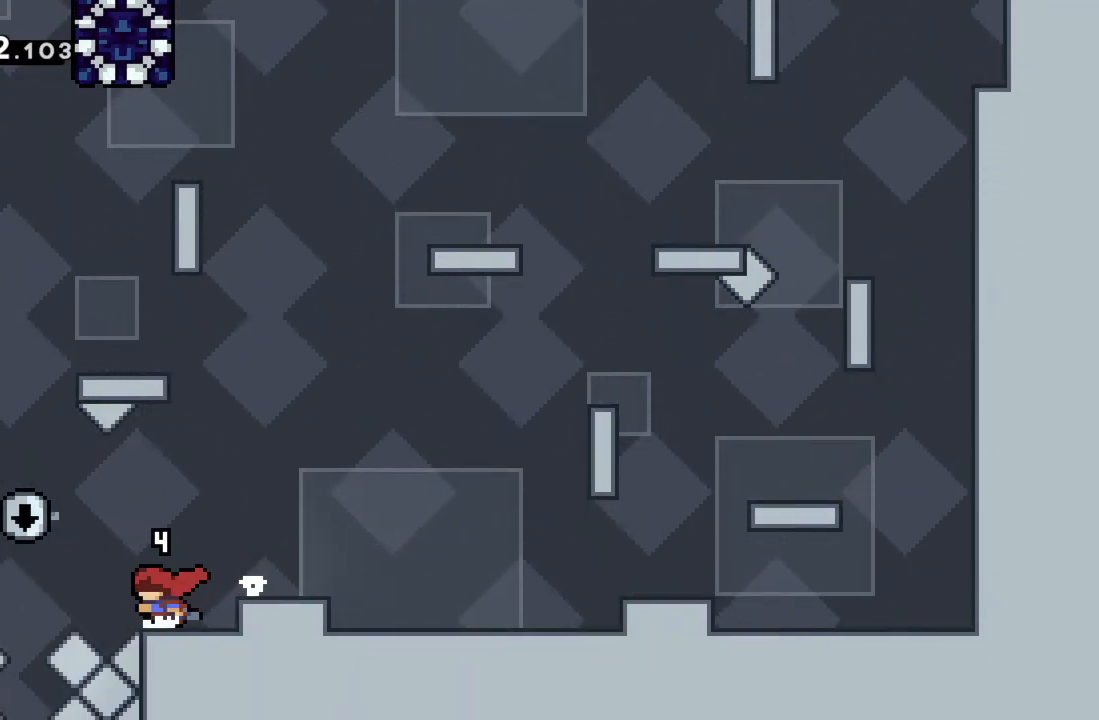
{"buttons": ["A"], "left_stick": "center", "events": [[183, "A", "down"], [183, "left_stick", "left"], [467, "left_stick", "center"]]}
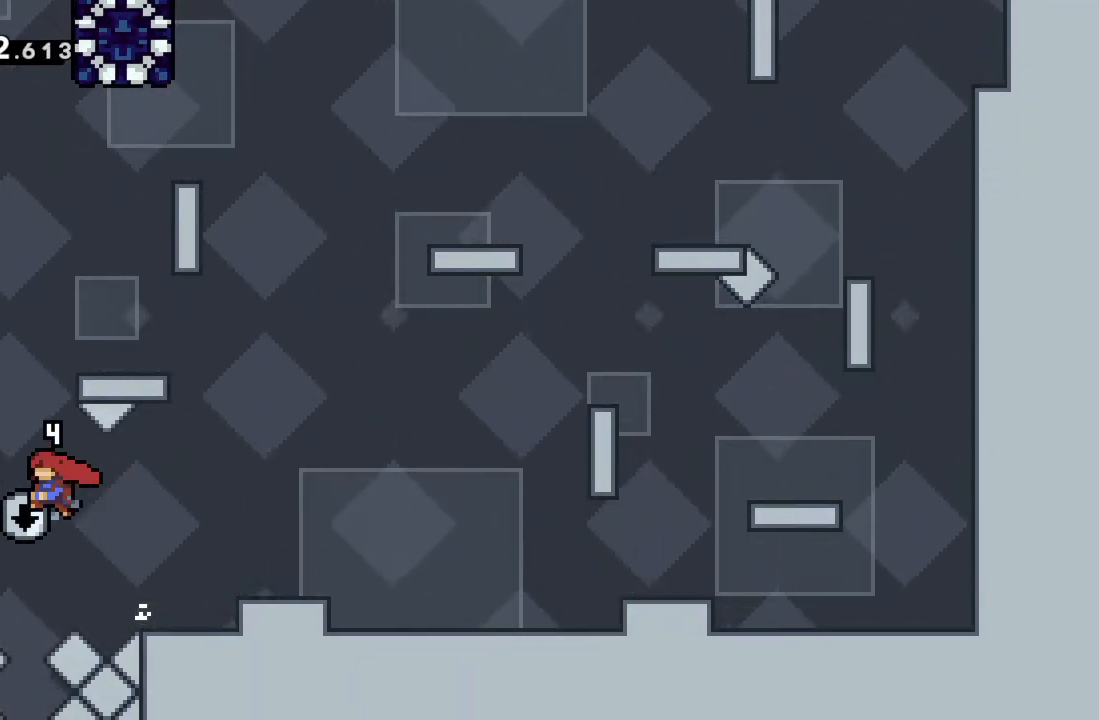
{"buttons": [], "left_stick": "center", "events": [[17, "A", "up"]]}
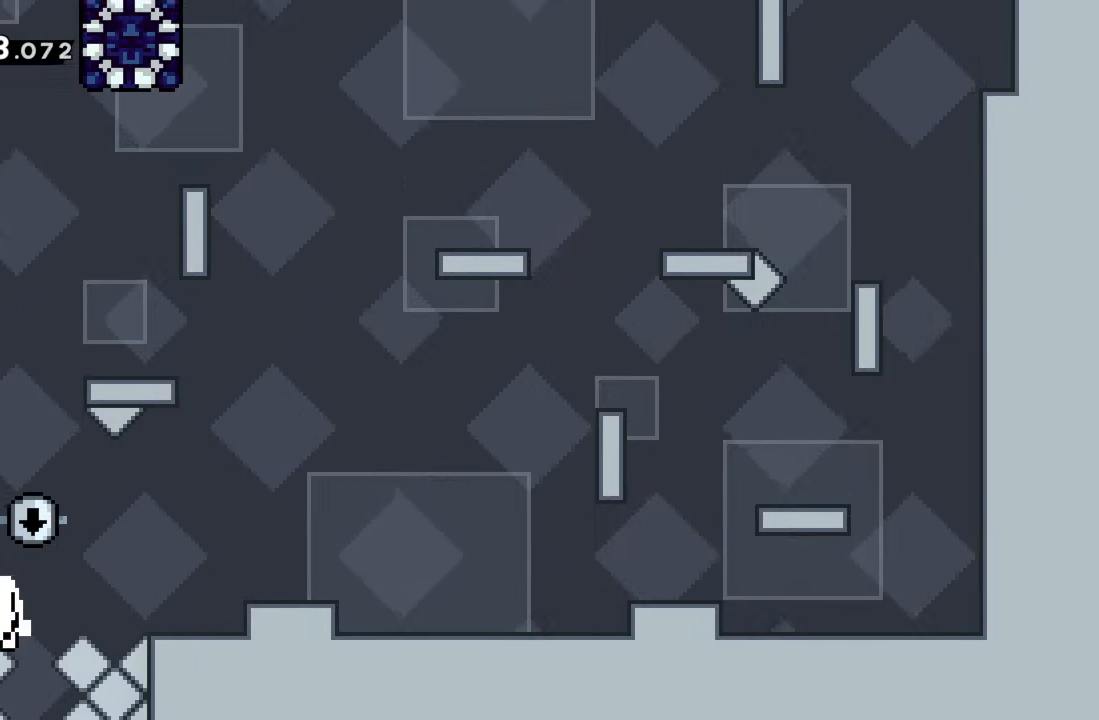
{"buttons": [], "left_stick": "center", "events": [[100, "A", "down"], [250, "A", "up"]]}
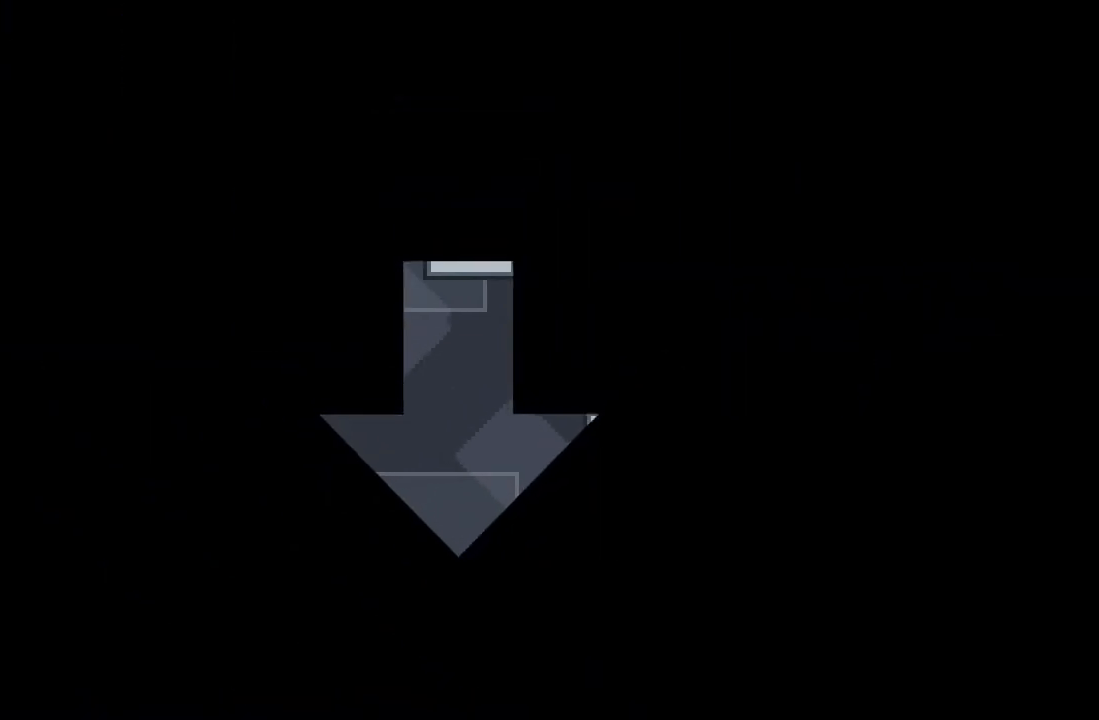
{"buttons": [], "left_stick": "center", "events": []}
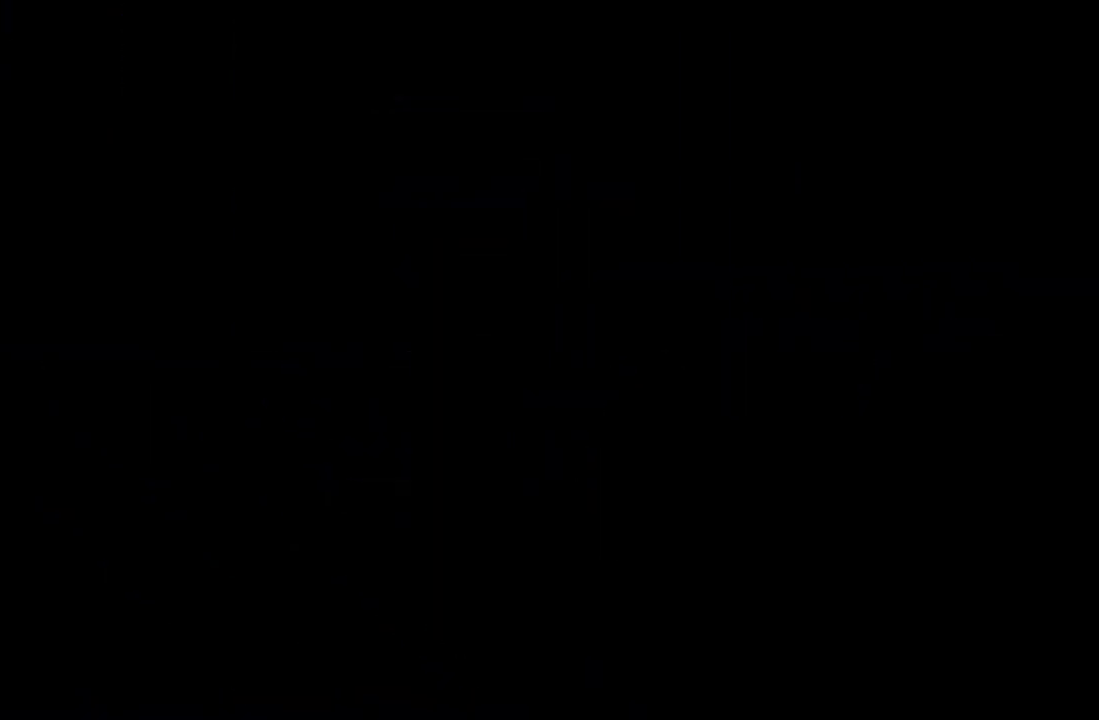
{"buttons": [], "left_stick": "center", "events": []}
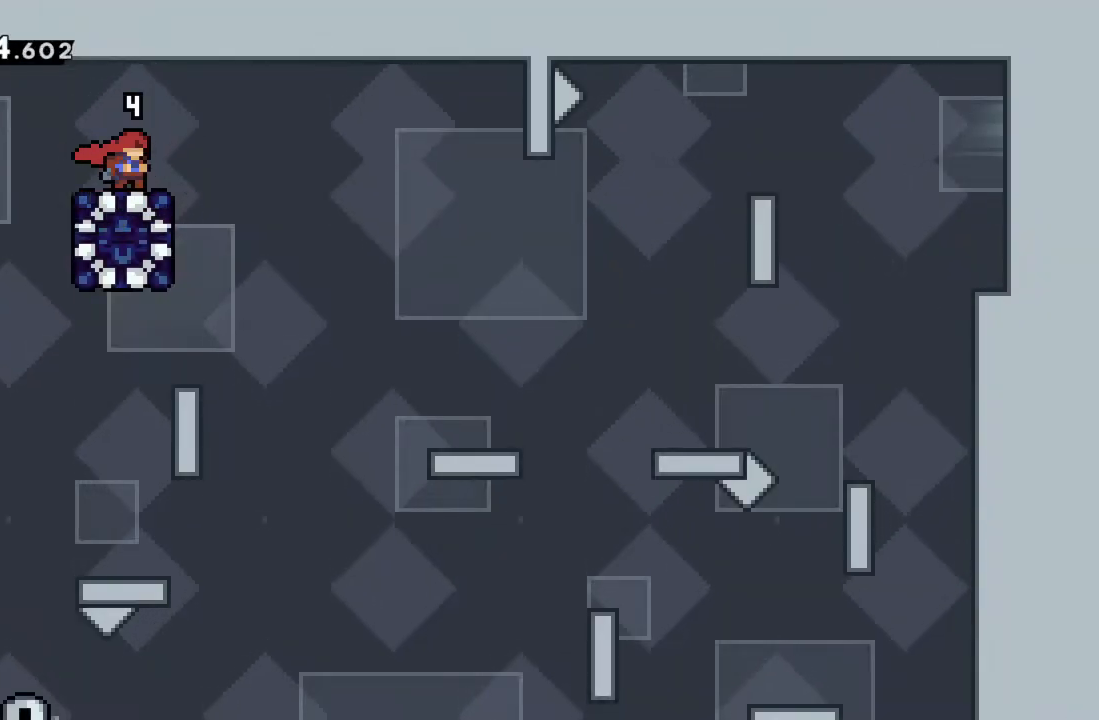
{"buttons": [], "left_stick": "right", "events": [[300, "left_stick", "right"]]}
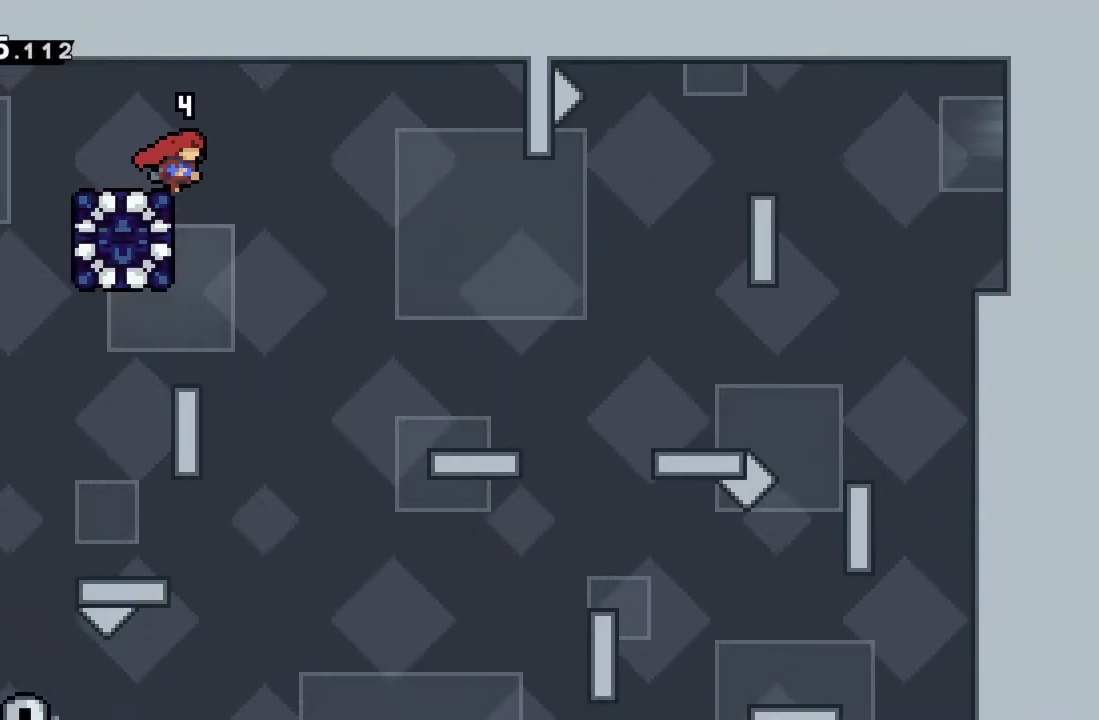
{"buttons": [], "left_stick": "center", "events": [[117, "left_stick", "center"], [367, "left_stick", "left"], [500, "left_stick", "center"]]}
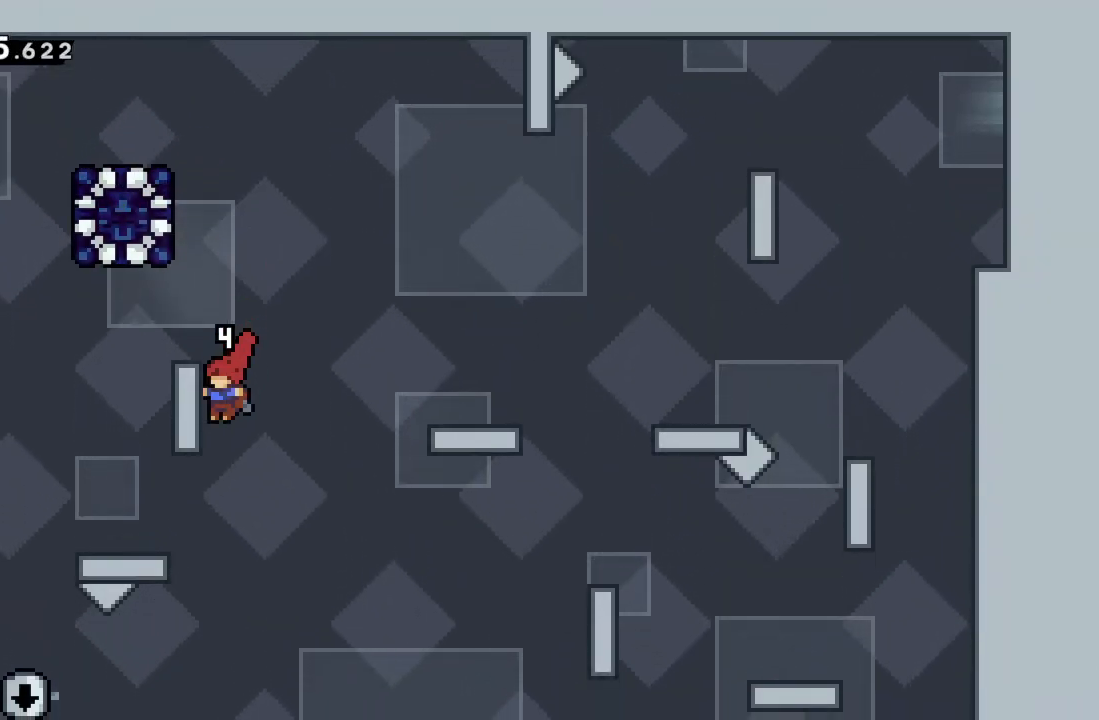
{"buttons": [], "left_stick": "down", "events": [[50, "left_stick", "down"]]}